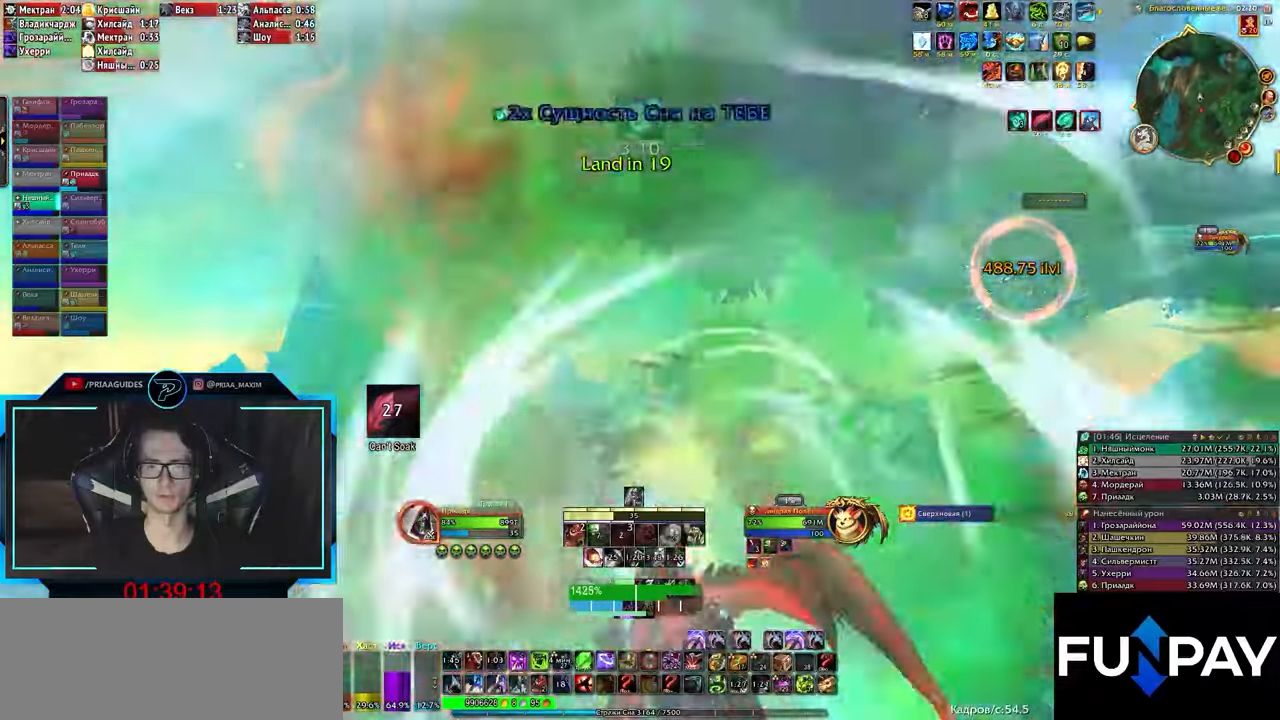
Gameplay with keyboard; each line is a JSON object with the keys held at the frame after it. "events" lists presses ("down") and releases ("up") of ".", "/", "0", "1", "2", "3", "4", "5", "6", "7", "8", "9", "a", "alt_l", "alt_r", "b", "backslash", "backspace", "c", "caps_lock", "comma", "ctrl_l", "ctrl_r", "d", "e", "equals", "f", "g", "h", "i", "j", "k", "l", "lbracket", "m", "minus", "n", "o", "p", "q", "quote", "r", "rbracket", "return", "s", "semicolon", "shift_l", "shift_r", "space", "super", "t", "tab", "tilde", "u", "v", "w", "x", "y" and "z" between this image and that frame as [ms after this image, input, new state], when the widget could be followed in between. No other keys are recorded. Mouse input is not recorded.
{"keys": [], "events": []}
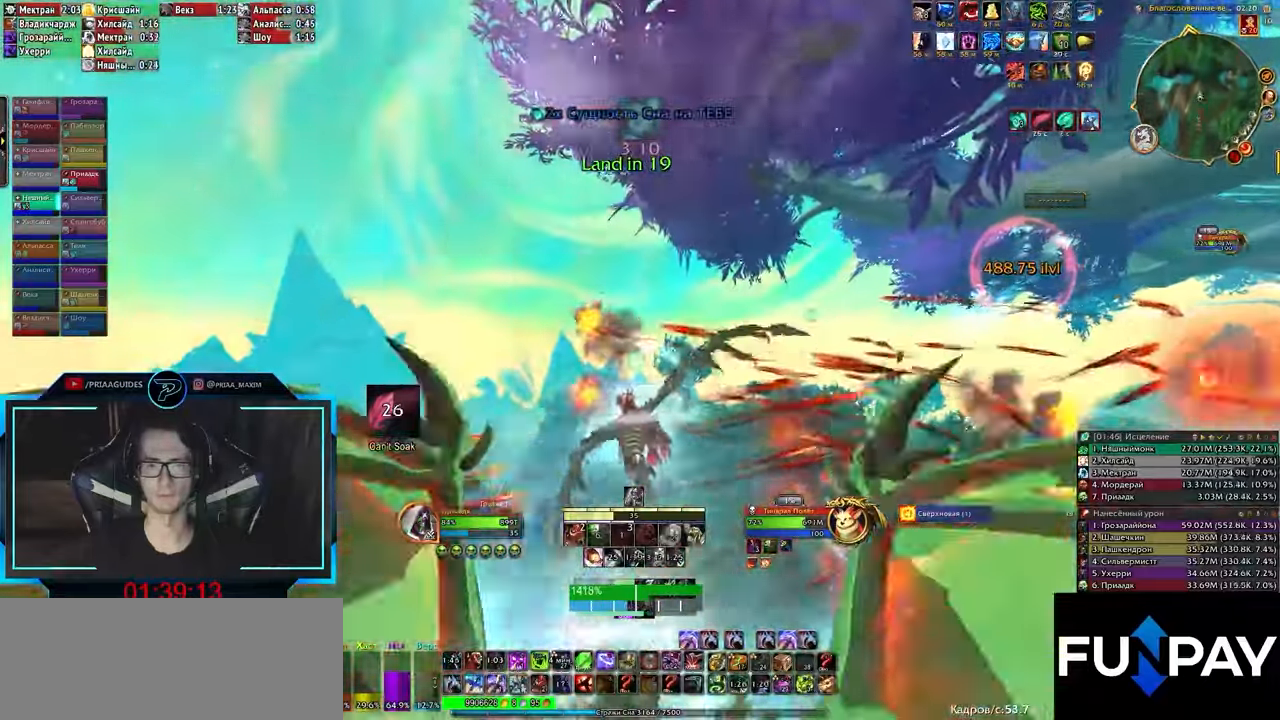
{"keys": ["1"], "events": [[383, "1", "down"], [467, "1", "up"], [500, "1", "down"]]}
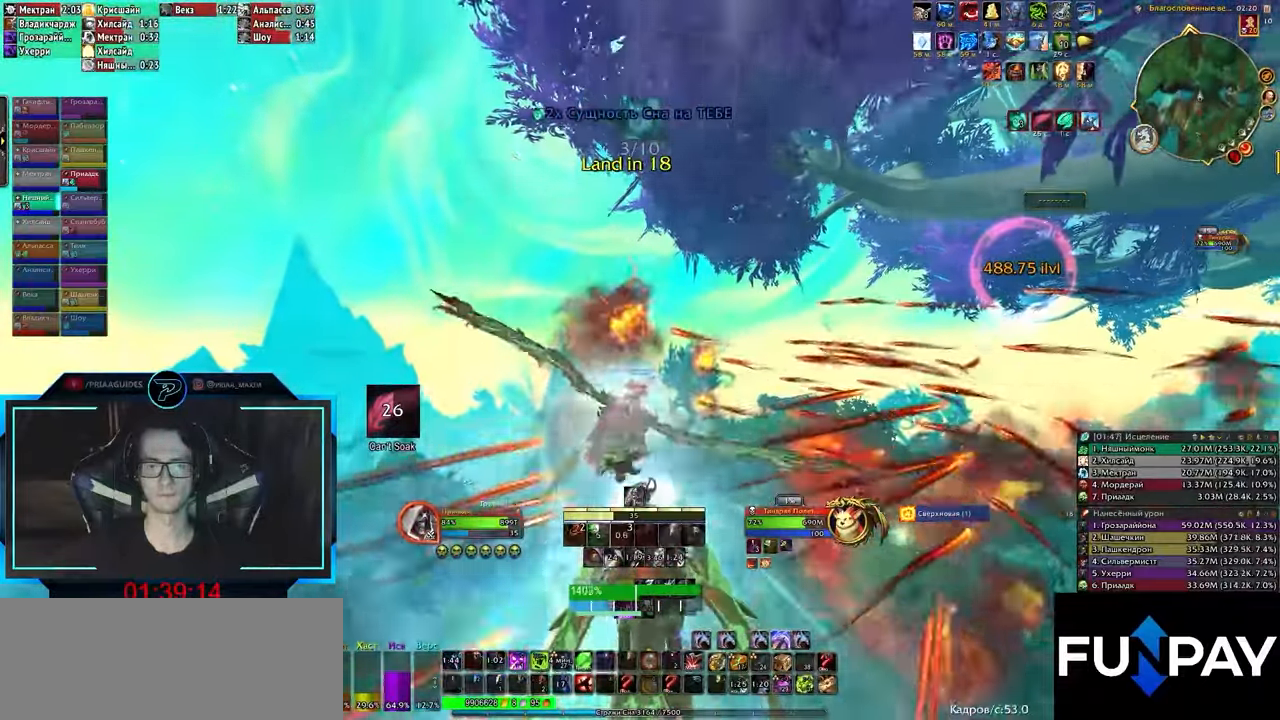
{"keys": [], "events": [[83, "1", "up"]]}
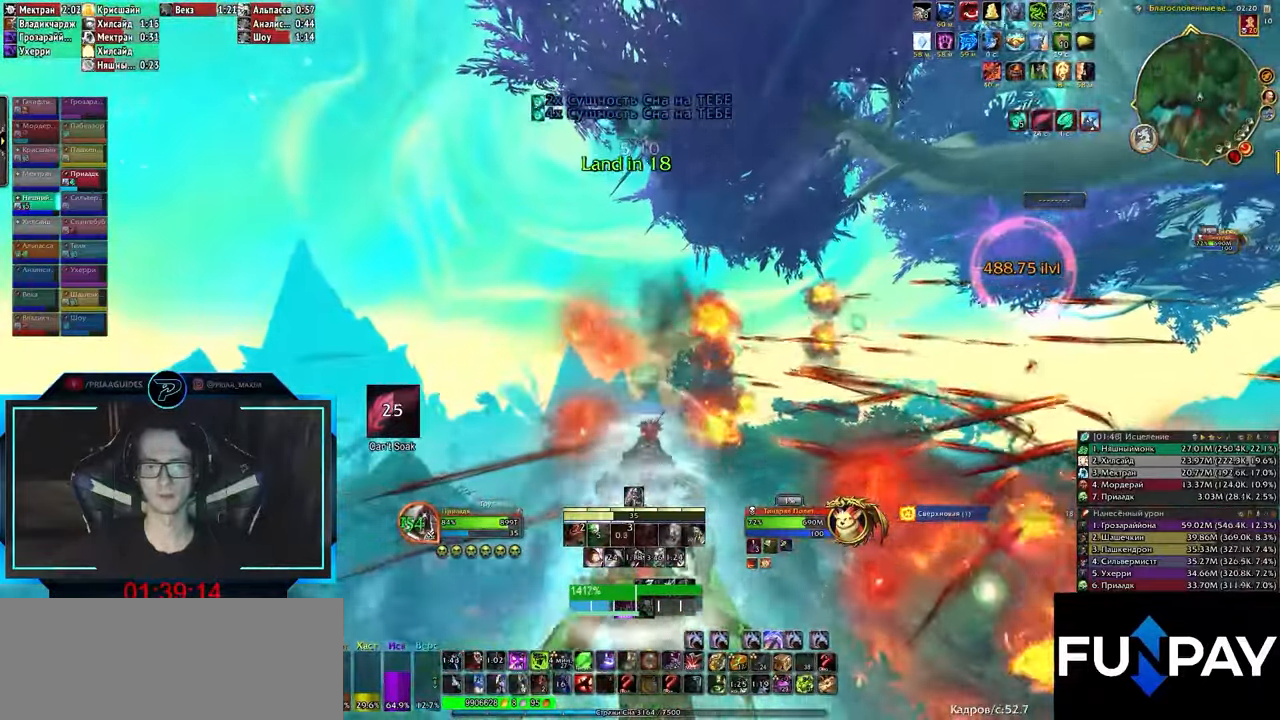
{"keys": [], "events": []}
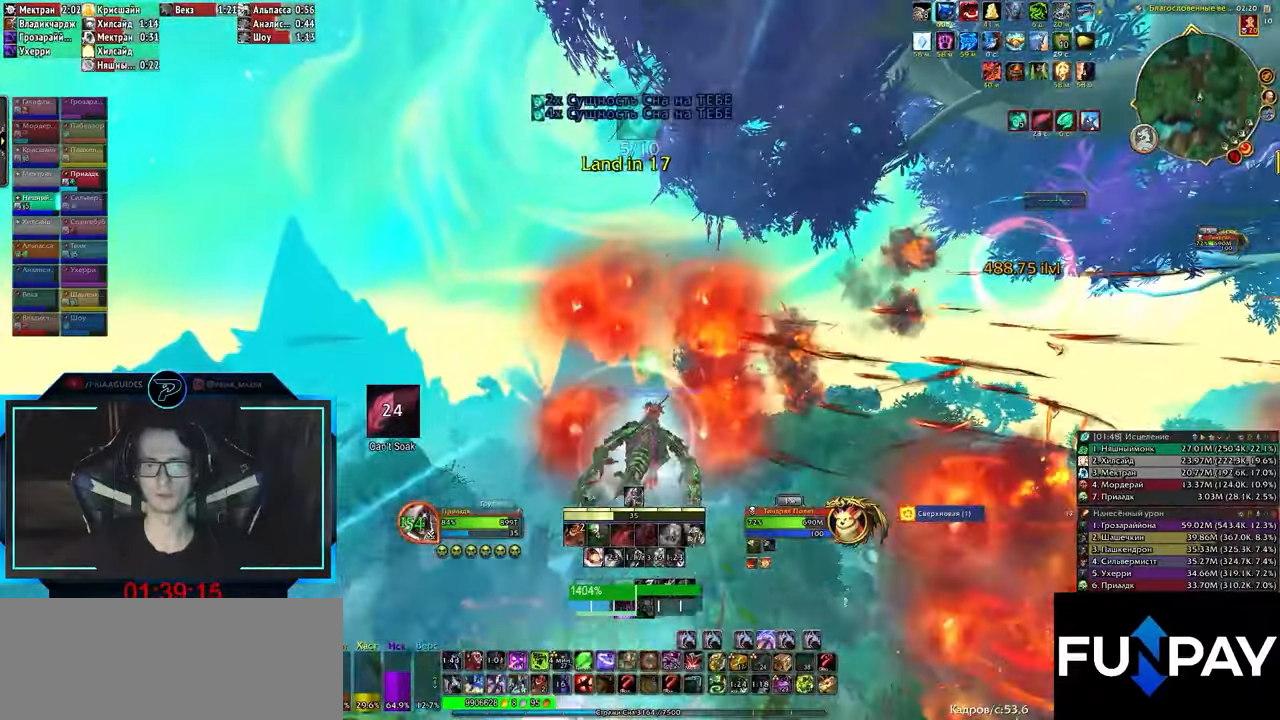
{"keys": ["1"], "events": [[467, "1", "down"]]}
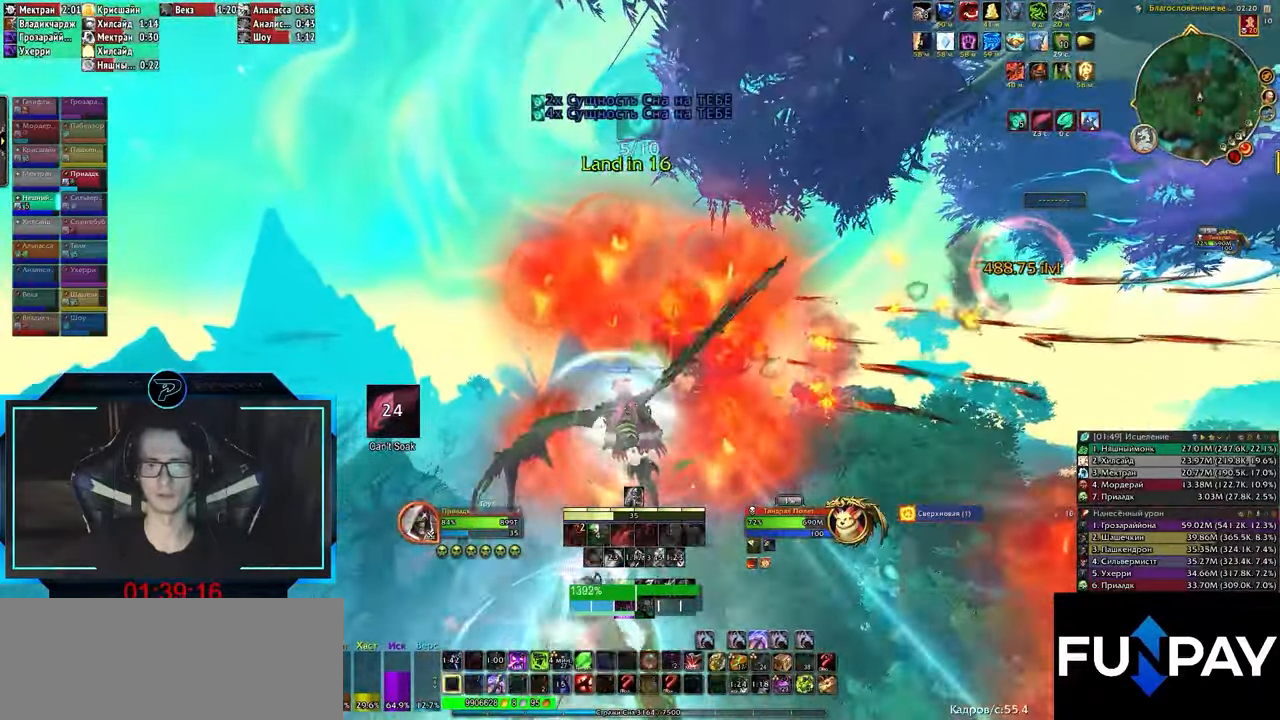
{"keys": [], "events": [[67, "1", "up"], [100, "1", "down"], [183, "1", "up"]]}
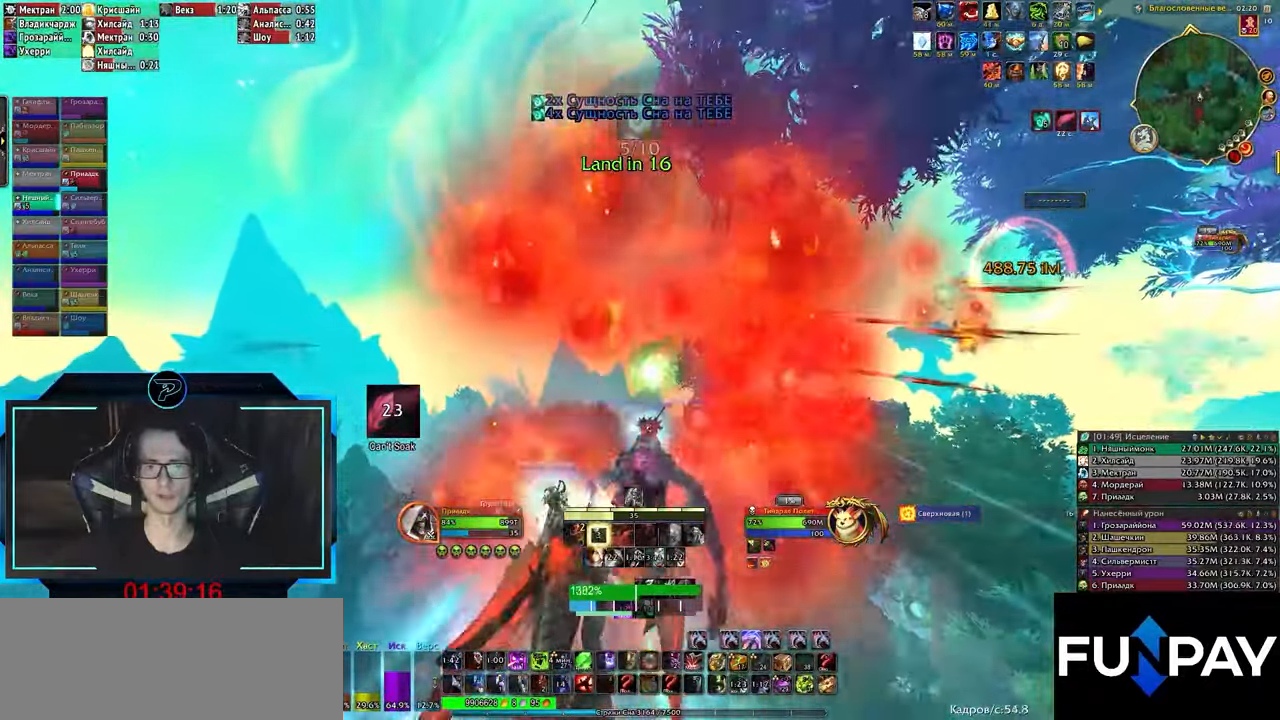
{"keys": [], "events": []}
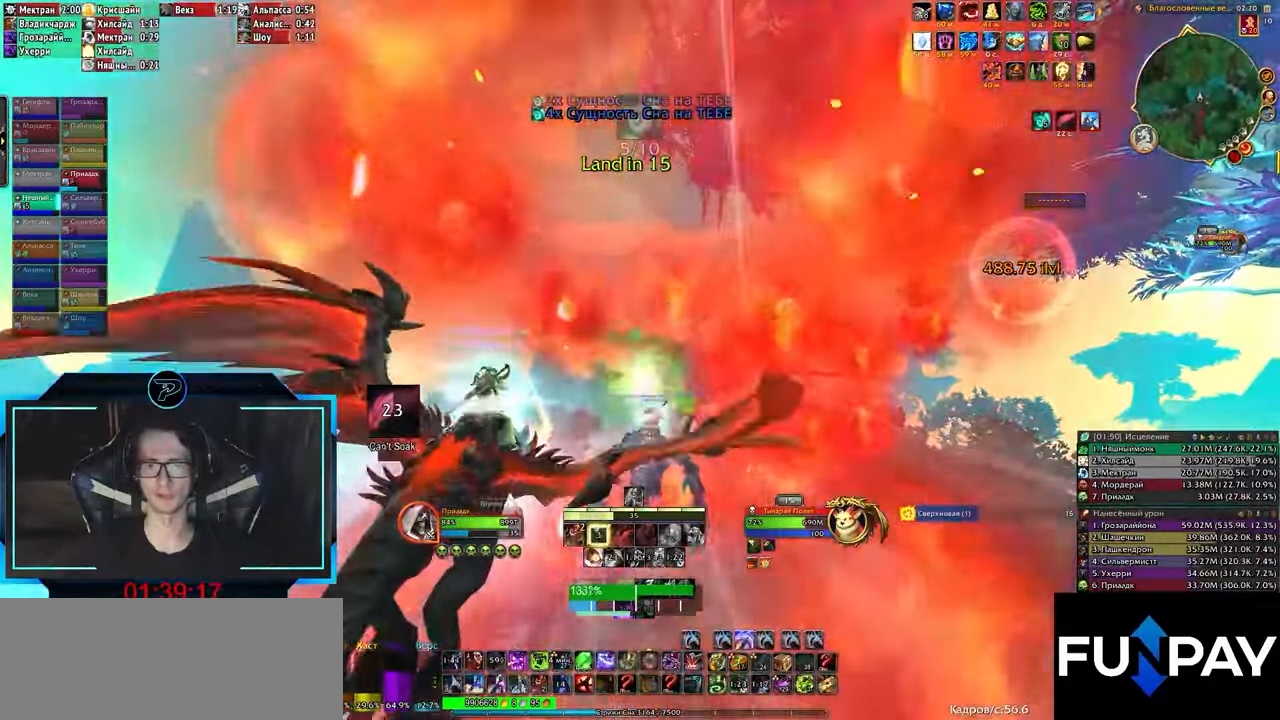
{"keys": [], "events": []}
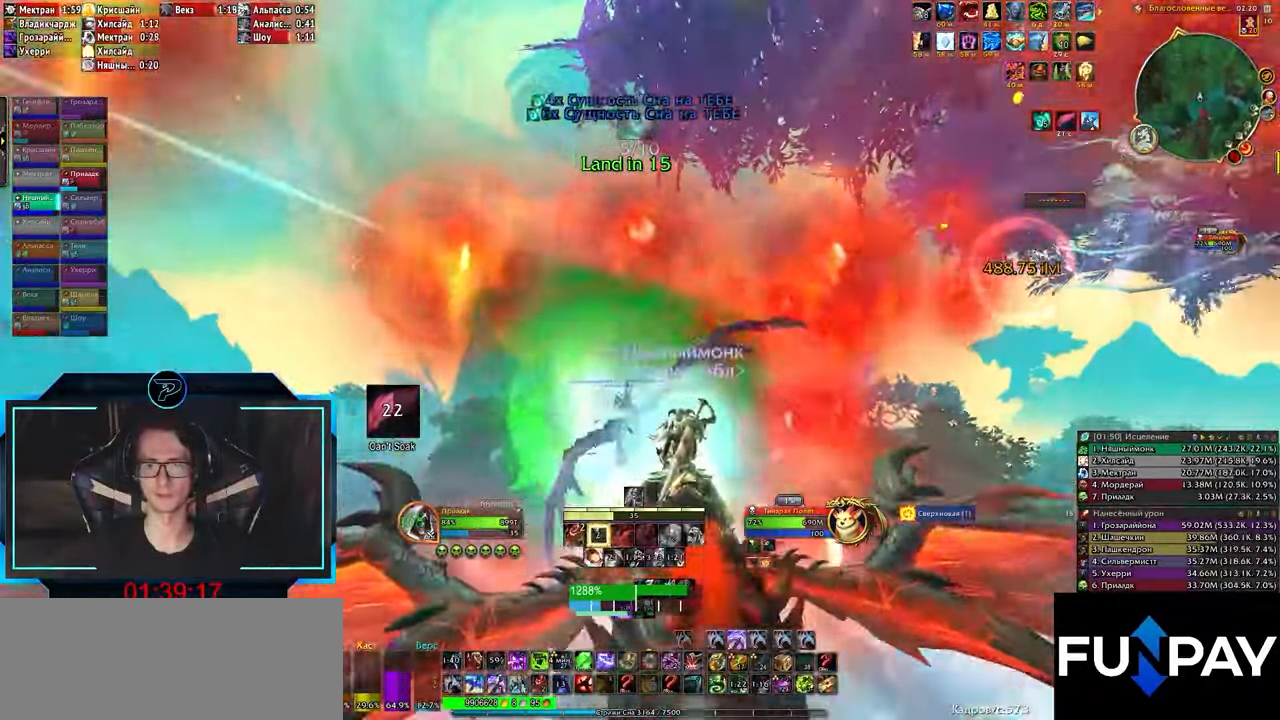
{"keys": [], "events": [[183, "1", "down"], [217, "1", "up"], [300, "1", "down"], [383, "1", "up"], [433, "1", "down"], [500, "1", "up"]]}
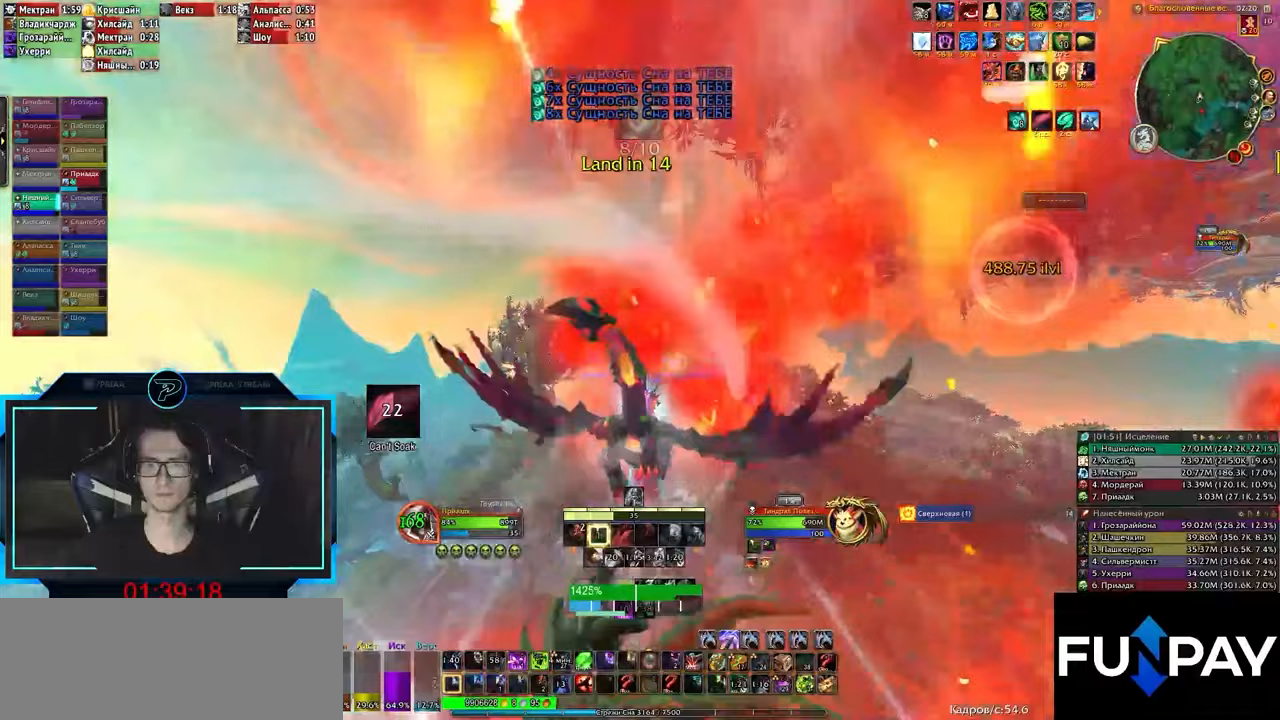
{"keys": [], "events": []}
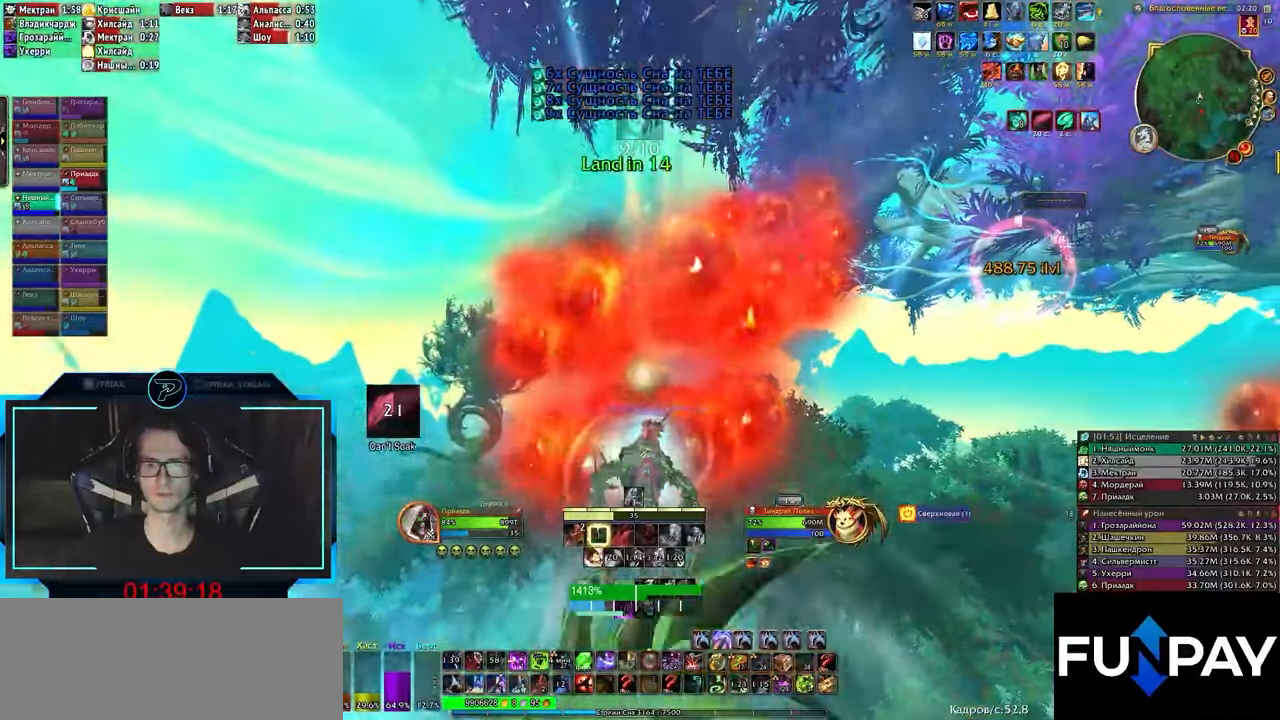
{"keys": [], "events": []}
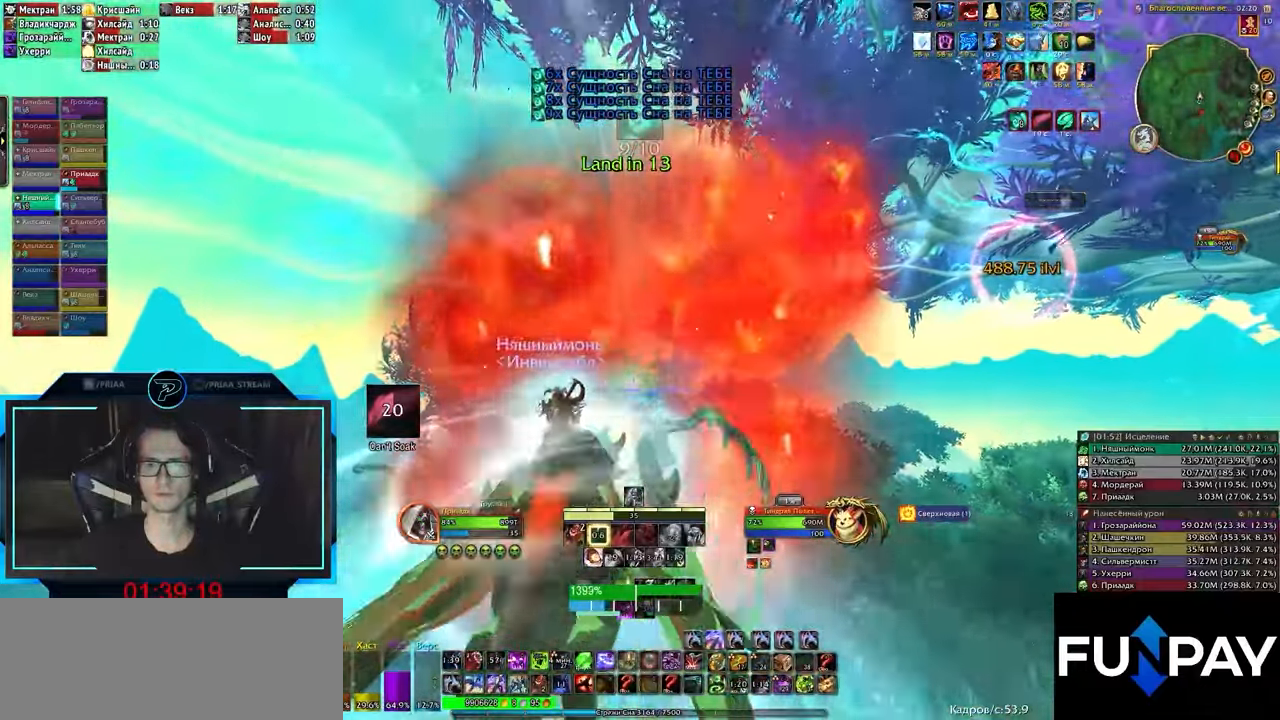
{"keys": ["1"], "events": [[333, "1", "down"], [400, "1", "up"], [483, "1", "down"]]}
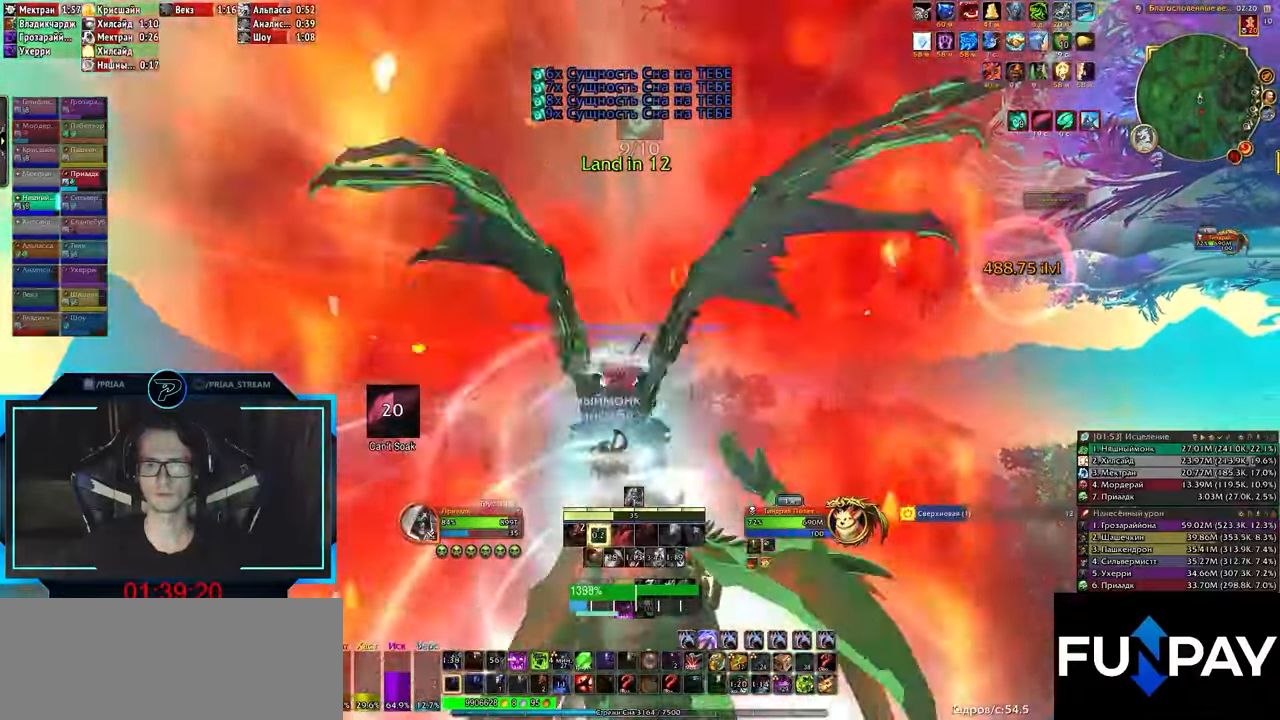
{"keys": [], "events": [[50, "1", "up"], [133, "1", "down"], [233, "1", "up"]]}
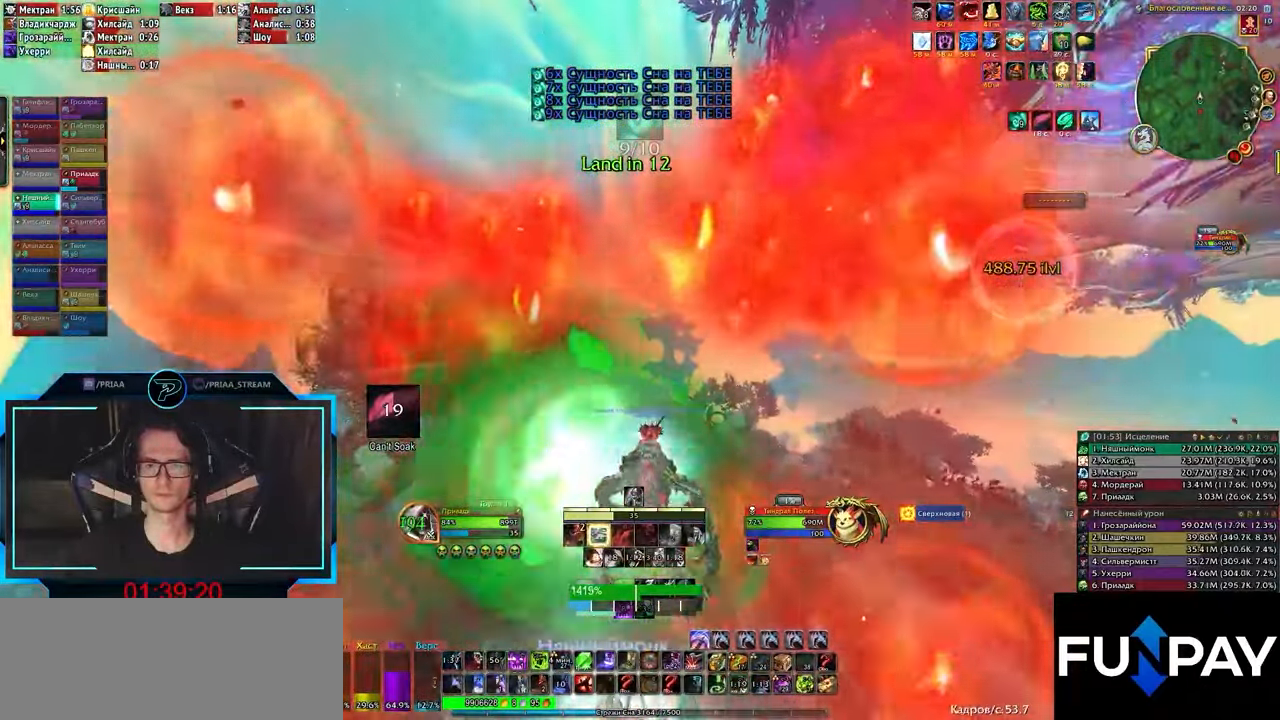
{"keys": [], "events": []}
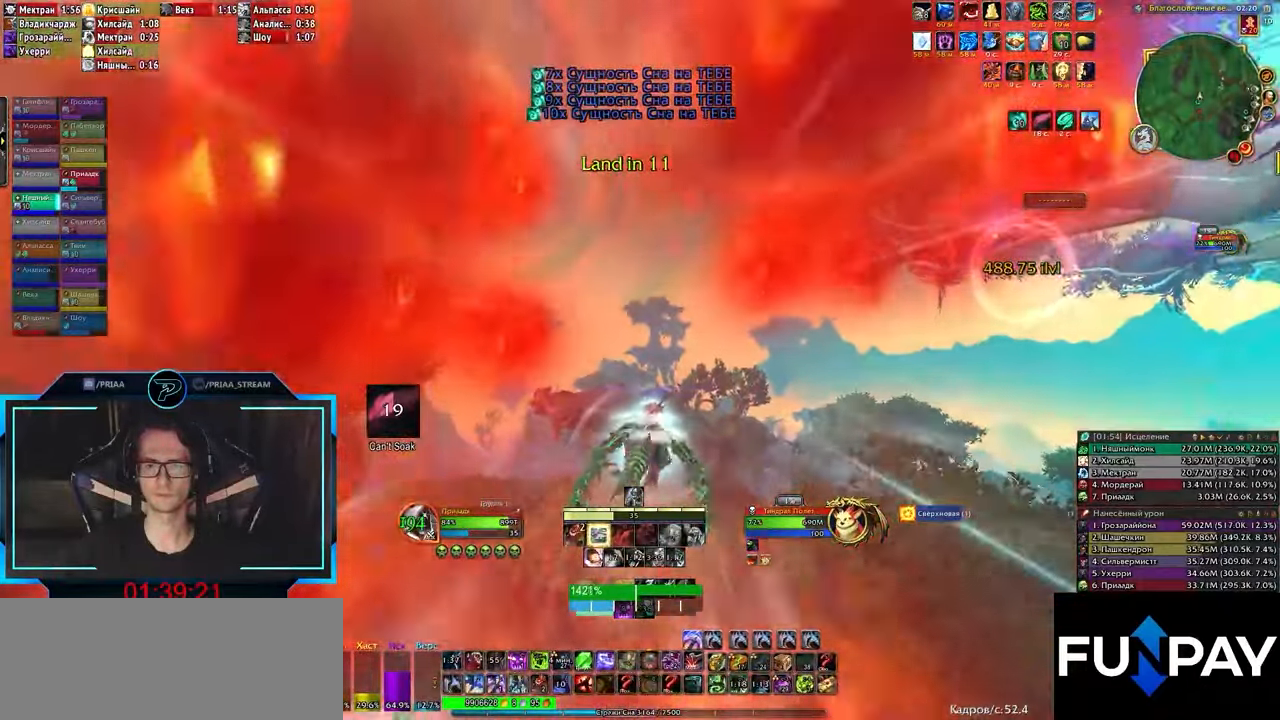
{"keys": [], "events": [[200, "1", "down"], [267, "1", "up"], [317, "1", "down"], [383, "1", "up"]]}
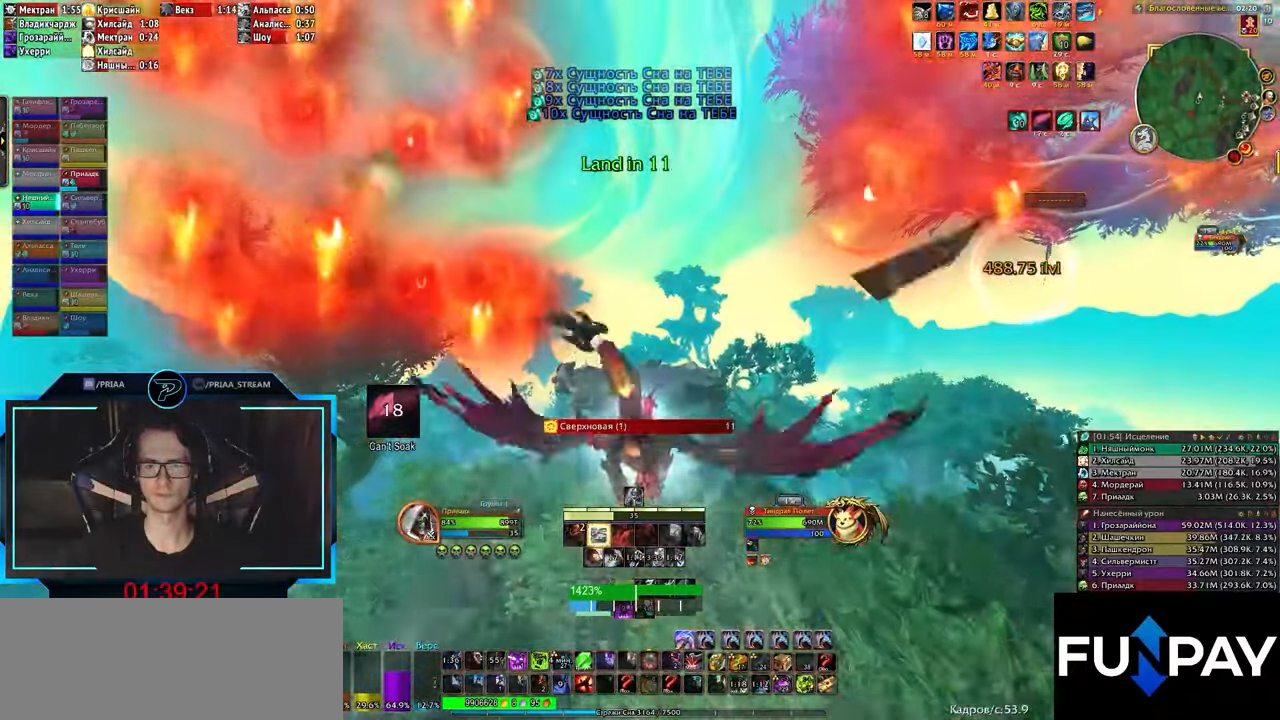
{"keys": [], "events": []}
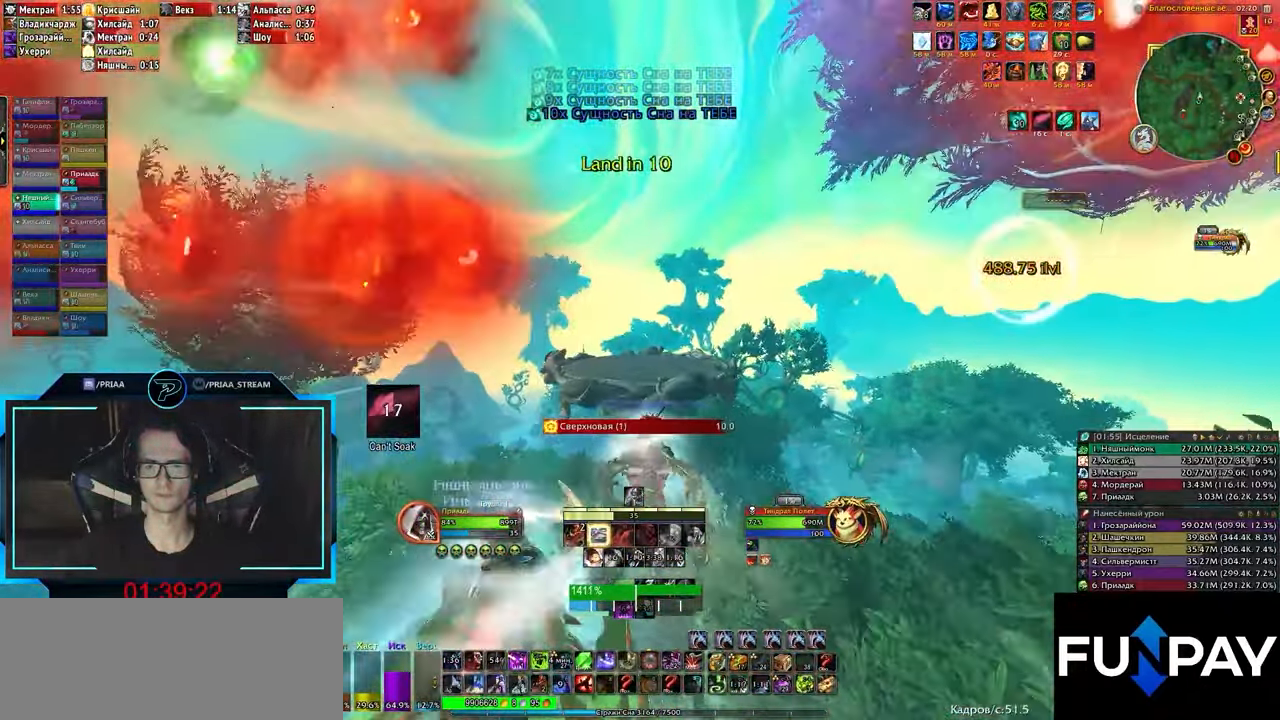
{"keys": [], "events": [[433, "1", "down"], [500, "1", "up"]]}
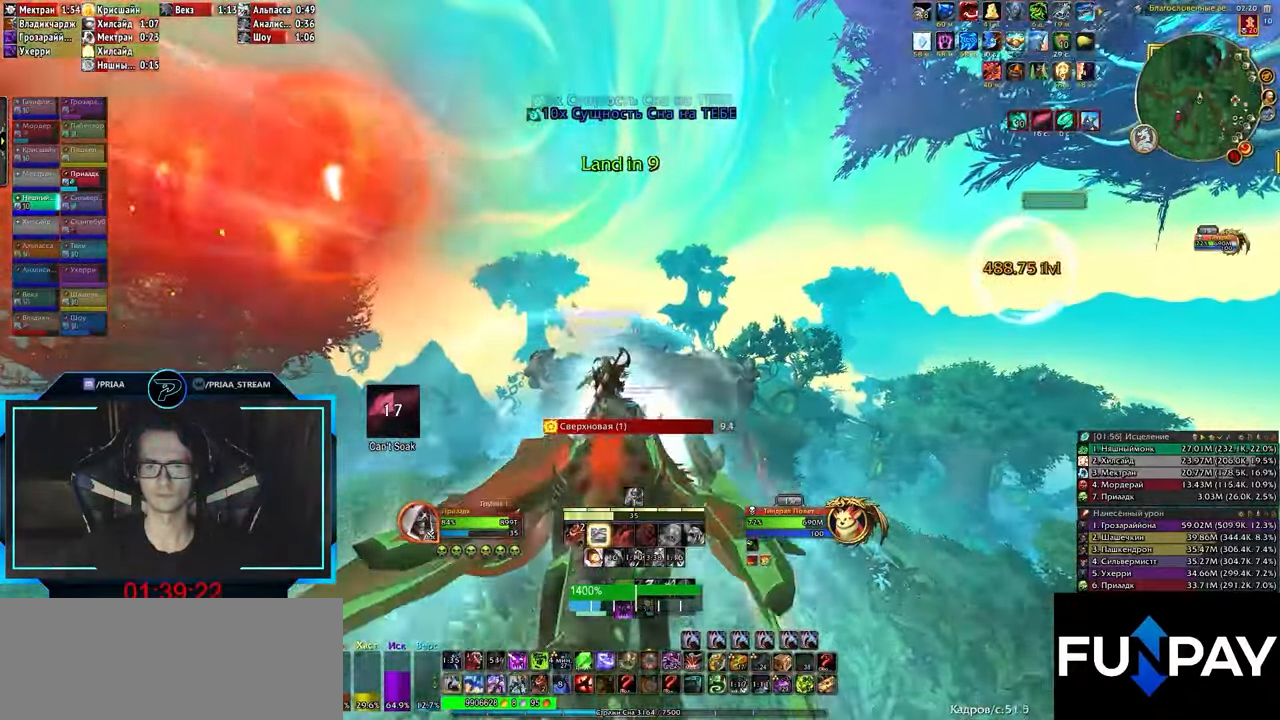
{"keys": [], "events": [[50, "1", "down"], [133, "1", "up"], [200, "1", "down"], [300, "1", "up"]]}
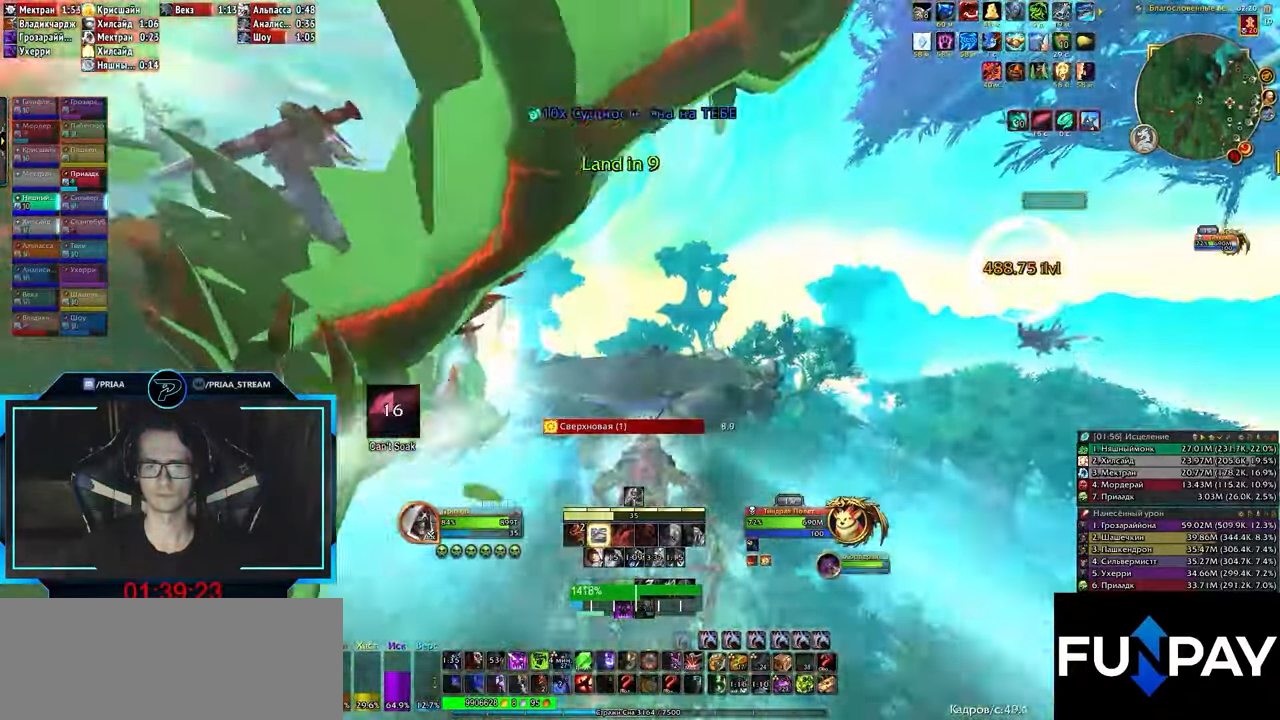
{"keys": [], "events": []}
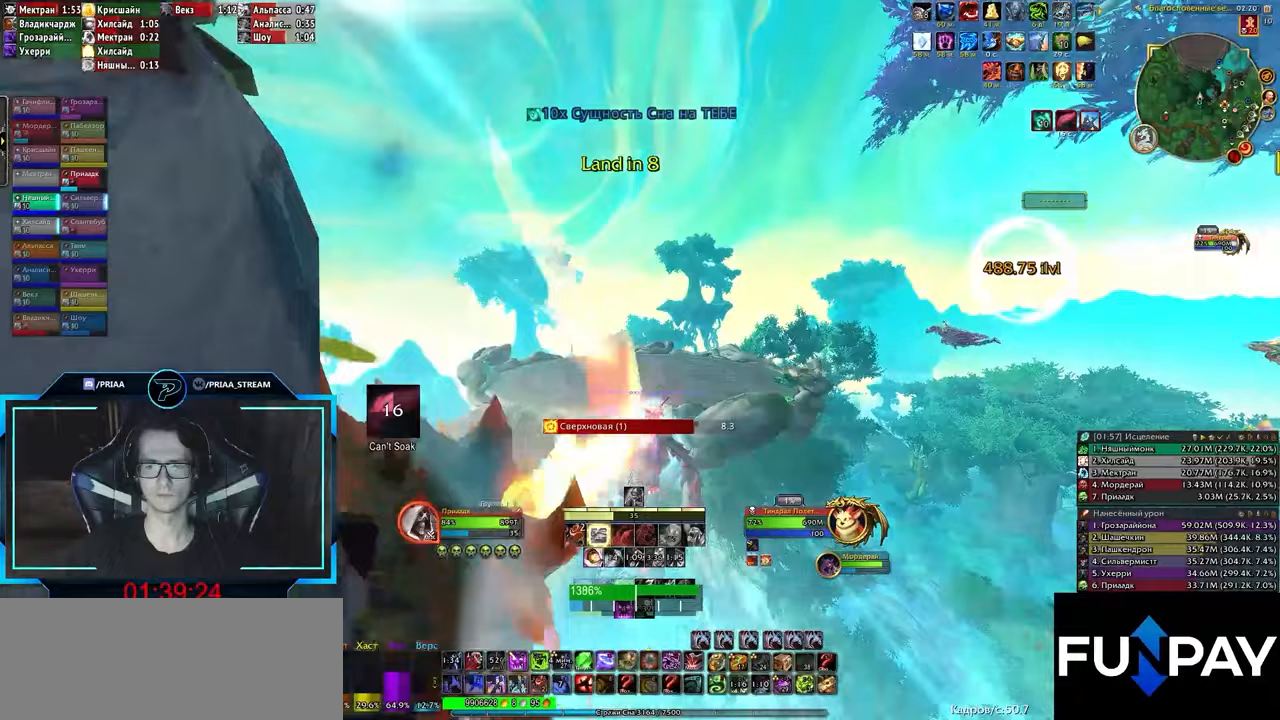
{"keys": [], "events": []}
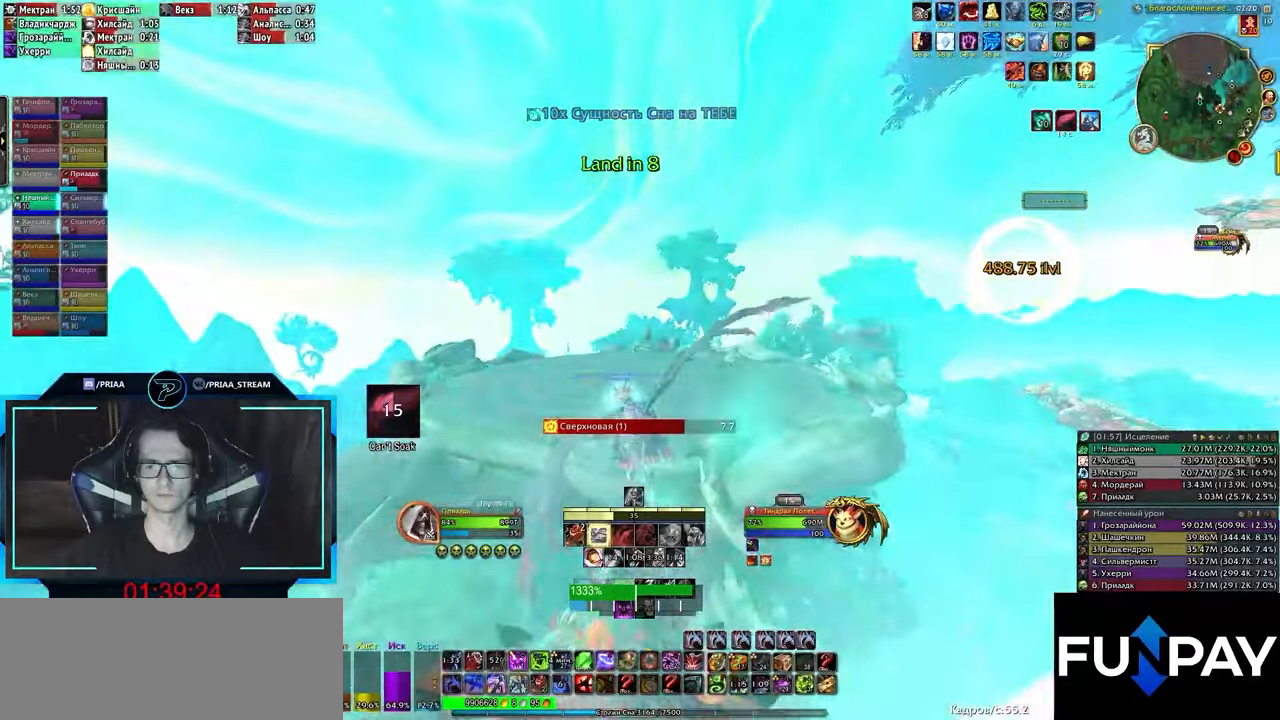
{"keys": [], "events": []}
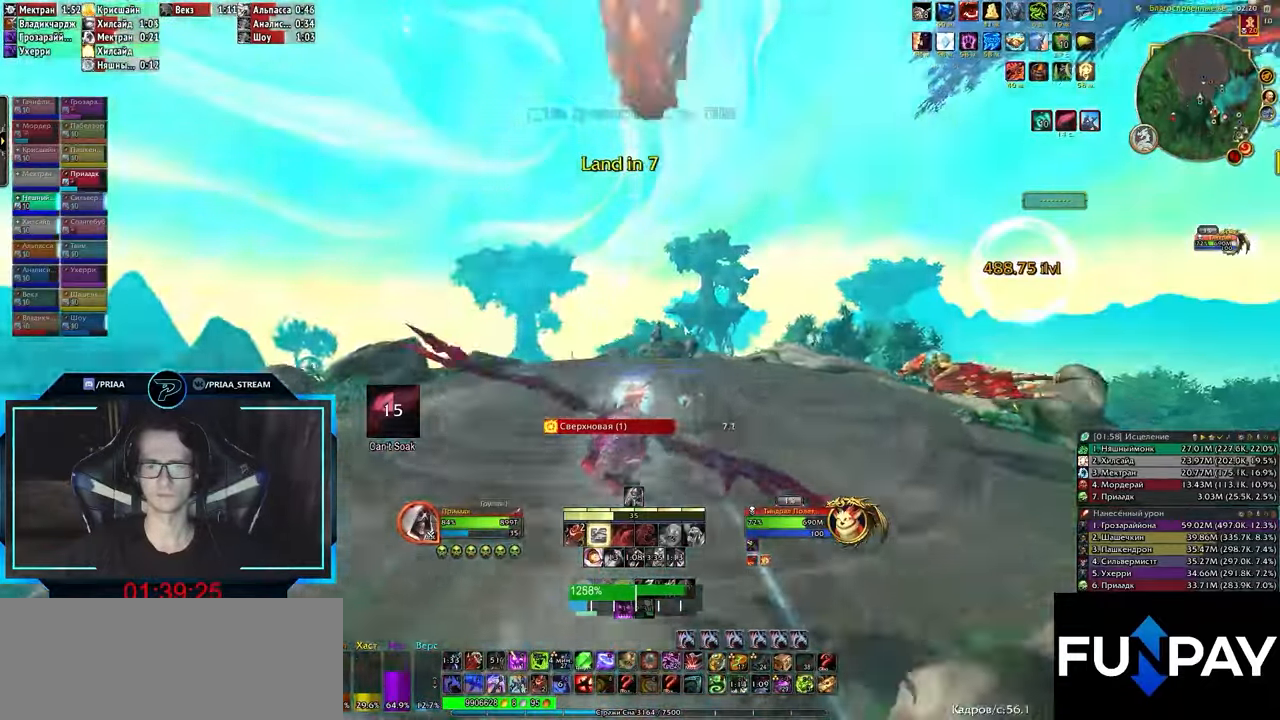
{"keys": [], "events": [[50, "shift_l", "down"], [183, "4", "down"], [267, "4", "up"], [333, "shift_l", "up"]]}
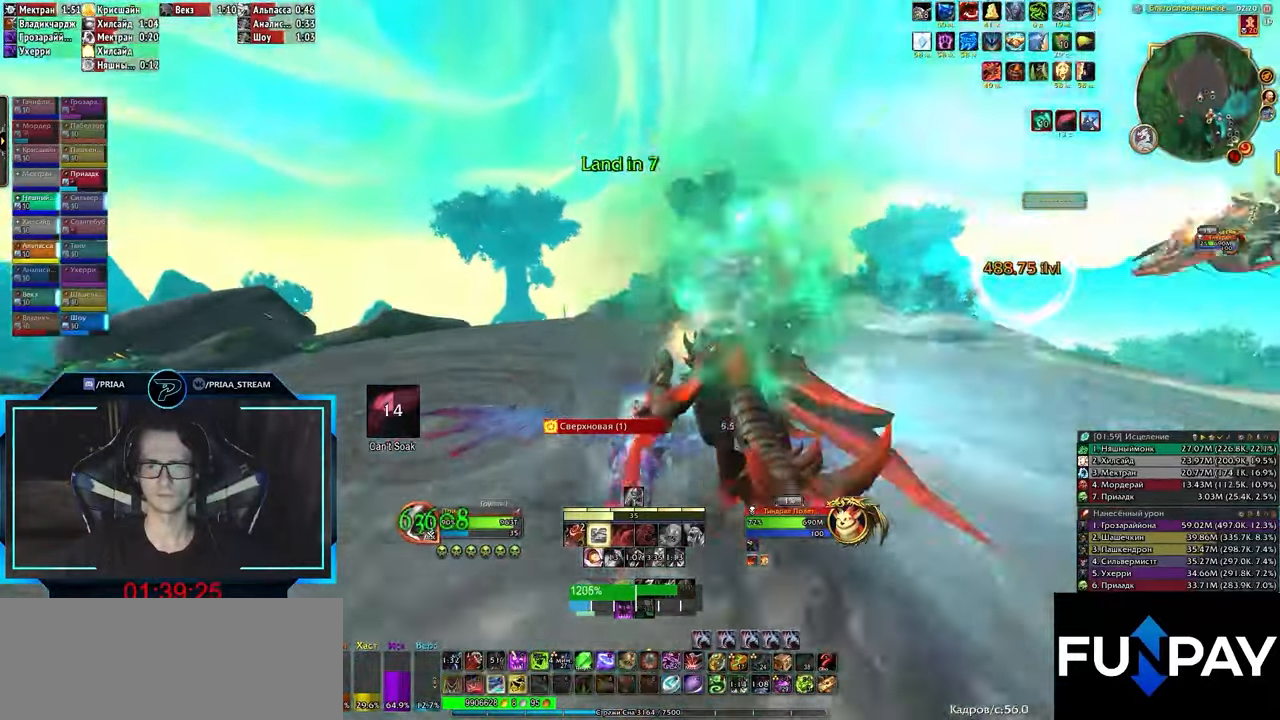
{"keys": [], "events": [[267, "4", "down"], [383, "4", "up"]]}
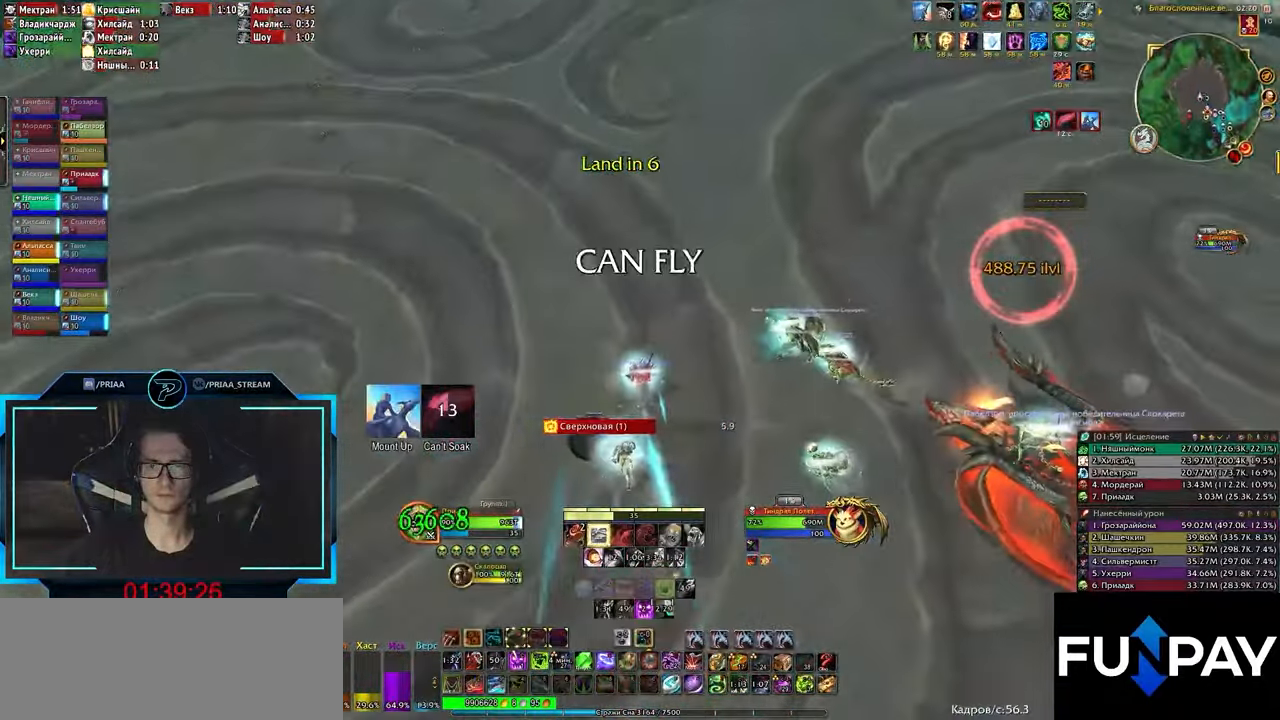
{"keys": ["z"], "events": [[17, "q", "down"], [33, "q", "up"], [333, "z", "down"], [400, "z", "up"], [483, "z", "down"]]}
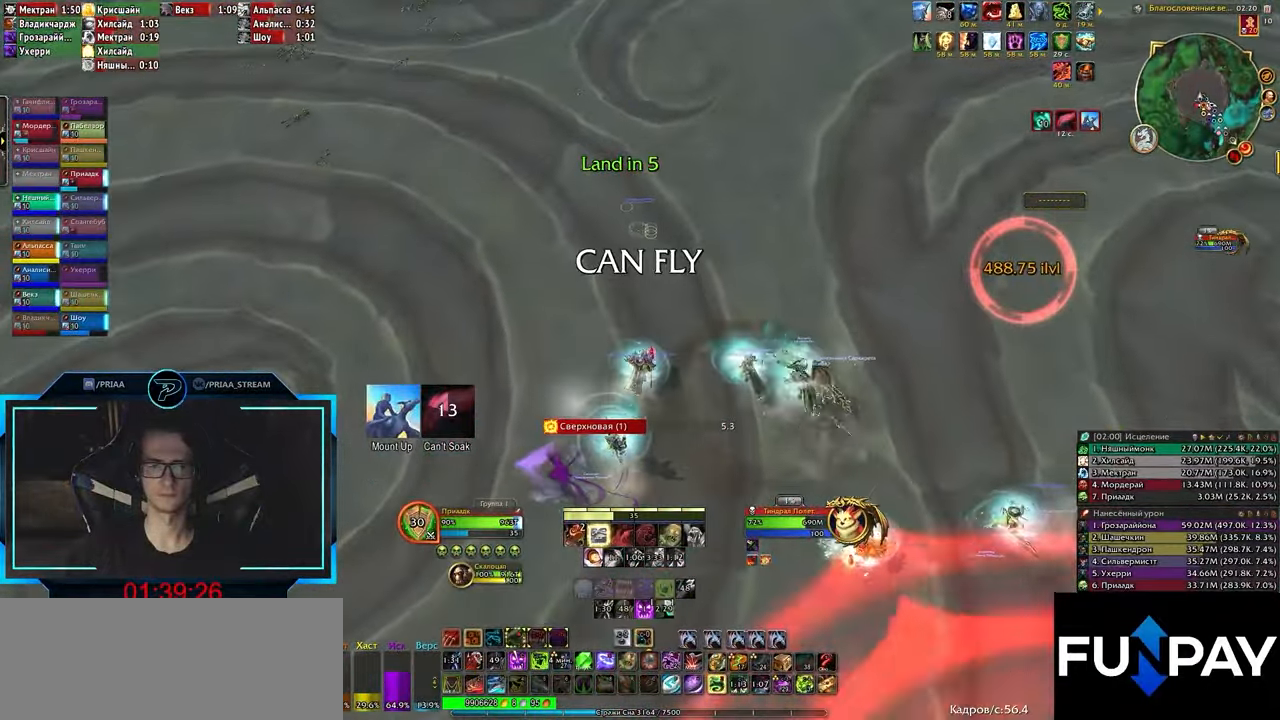
{"keys": [], "events": [[67, "z", "up"], [150, "z", "down"], [183, "z", "up"]]}
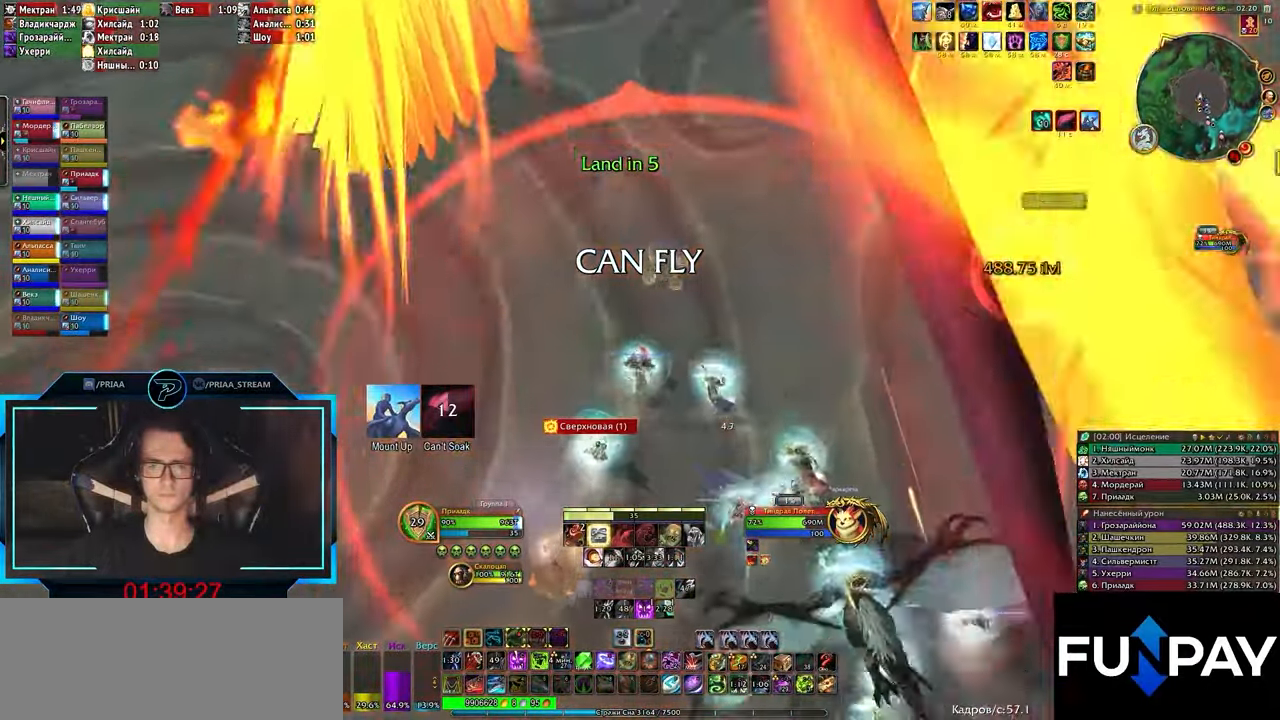
{"keys": [], "events": []}
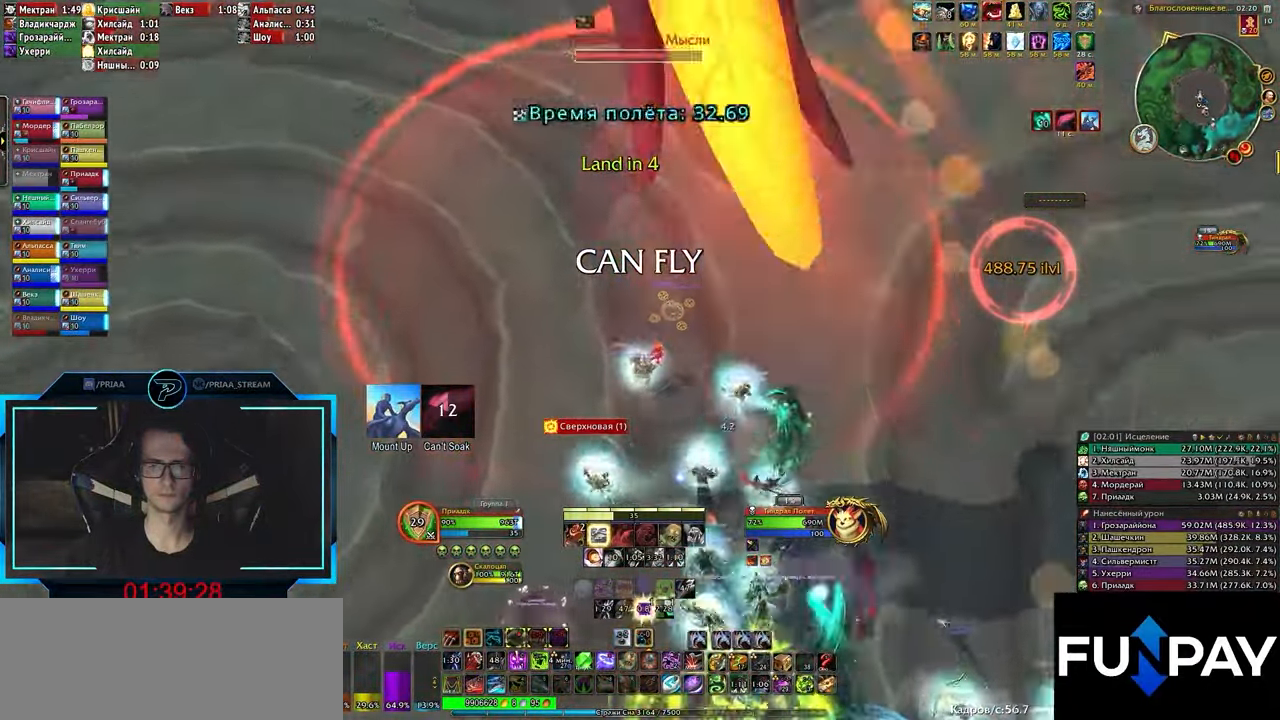
{"keys": [], "events": [[50, "space", "down"], [183, "space", "up"], [250, "z", "down"], [333, "z", "up"], [367, "z", "down"], [450, "z", "up"]]}
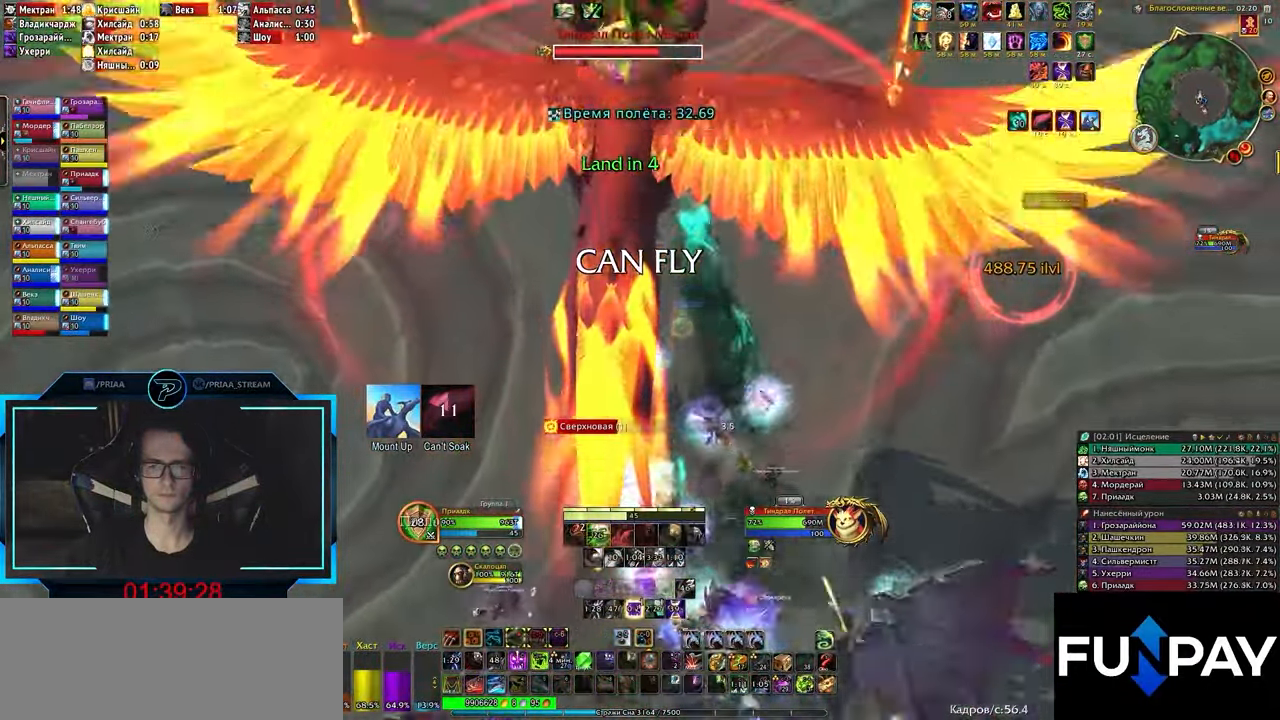
{"keys": ["d"], "events": [[200, "shift_l", "down"], [283, "1", "down"], [367, "shift_l", "up"], [400, "1", "up"], [483, "d", "down"]]}
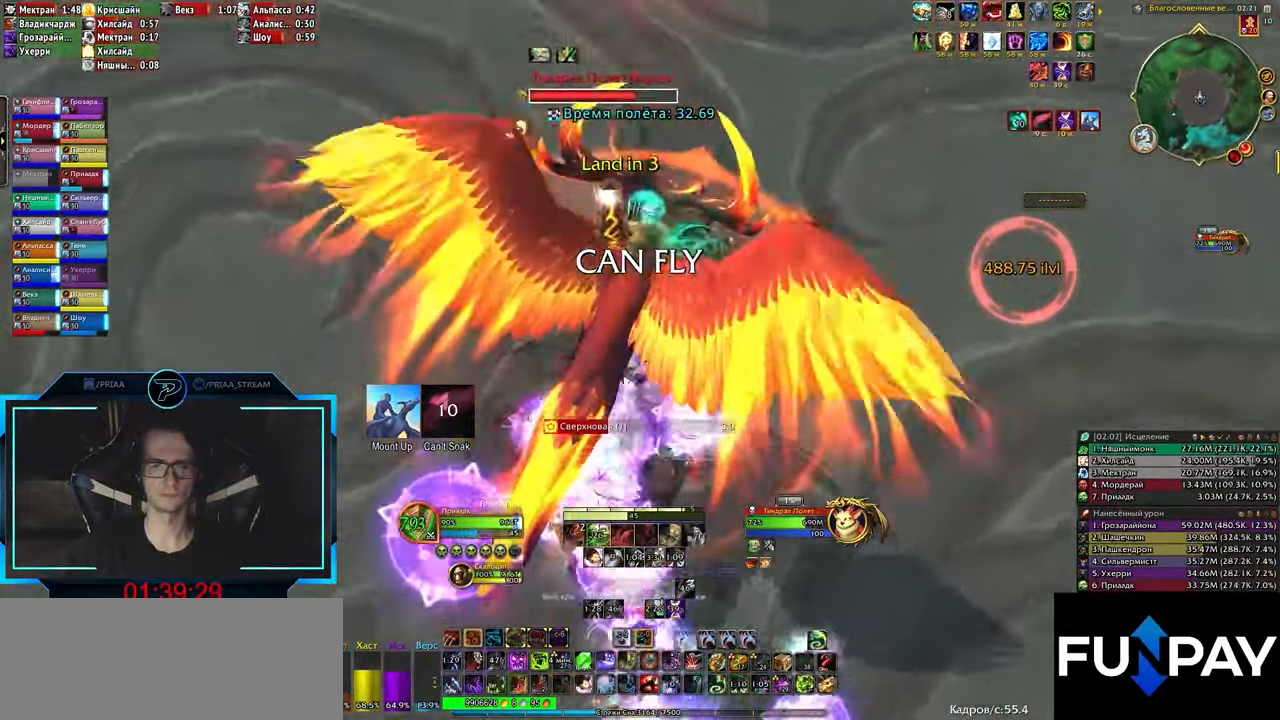
{"keys": ["1"], "events": [[100, "1", "down"], [150, "1", "up"], [233, "1", "down"], [267, "d", "up"], [300, "1", "up"], [350, "1", "down"], [400, "1", "up"], [467, "1", "down"]]}